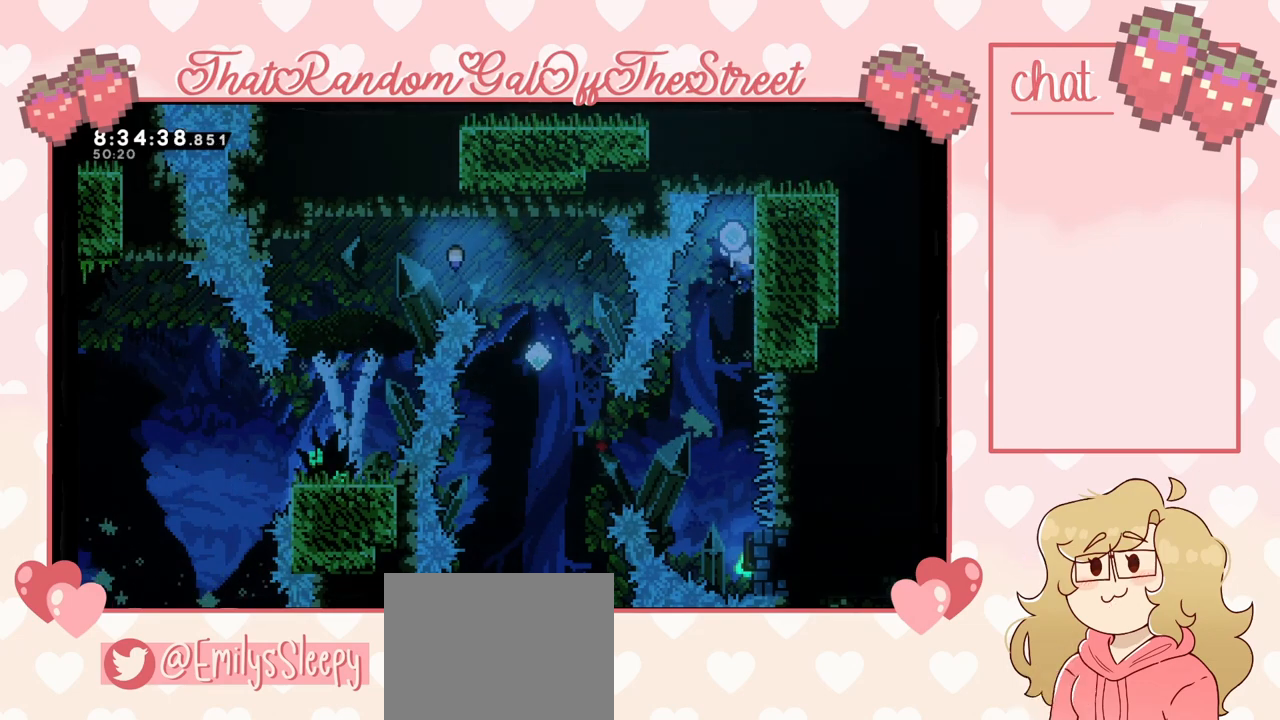
Gameplay with a controller (Xbox layout); each line is a JSON object with the inputs held at the frame after it. "events" lists button and stick changes between this image and that frame as [ms after this image, input, new state], when the widget could be followed in between.
{"buttons": ["L2"], "left_stick": "up", "right_stick": "center", "events": [[67, "left_stick", "center"], [233, "left_stick", "up"]]}
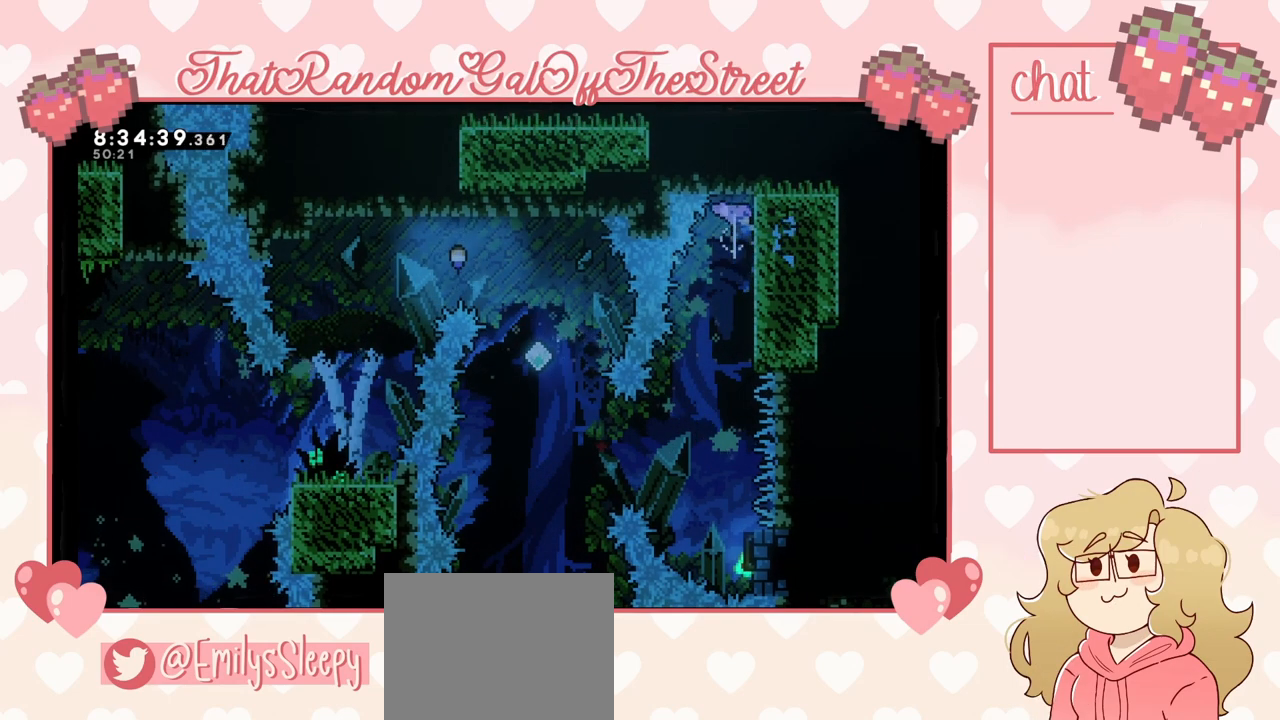
{"buttons": [], "left_stick": "left", "right_stick": "center", "events": [[67, "left_stick", "center"], [300, "L2", "up"], [300, "left_stick", "left"]]}
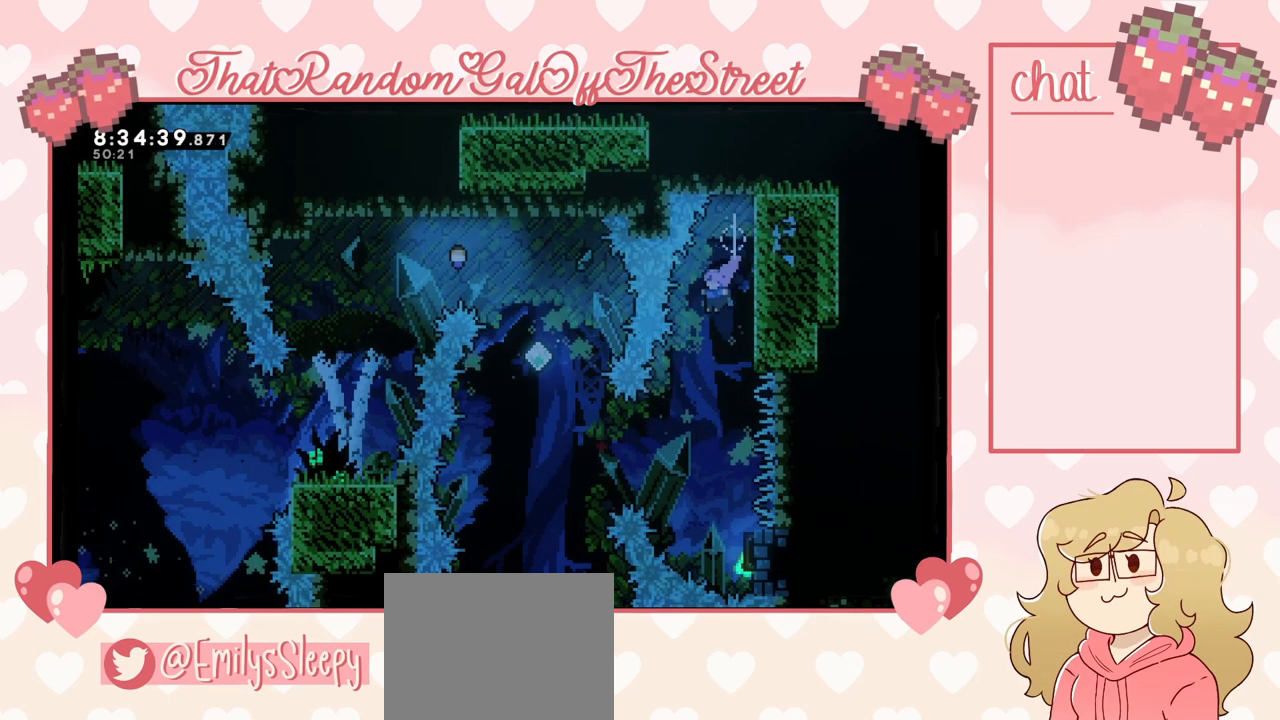
{"buttons": ["X"], "left_stick": "up-left", "right_stick": "center", "events": [[333, "left_stick", "up-left"], [400, "X", "down"]]}
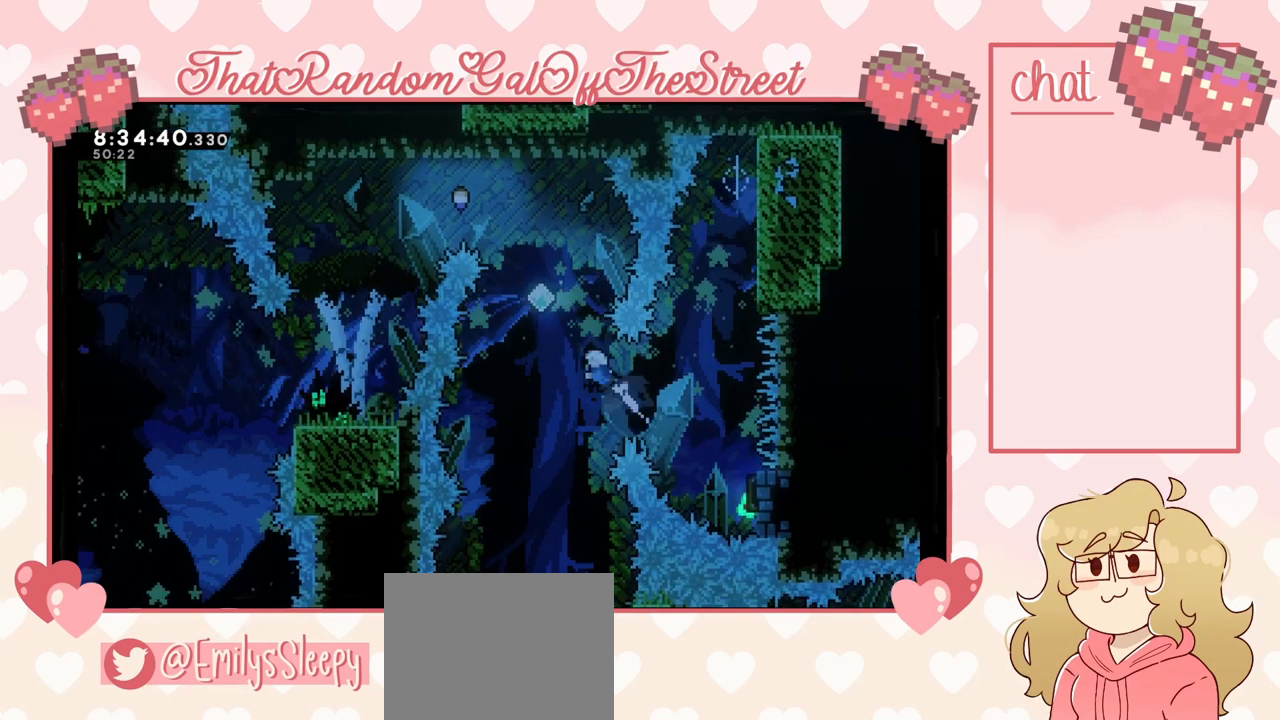
{"buttons": ["X"], "left_stick": "up-left", "right_stick": "center", "events": [[33, "X", "up"], [367, "X", "down"]]}
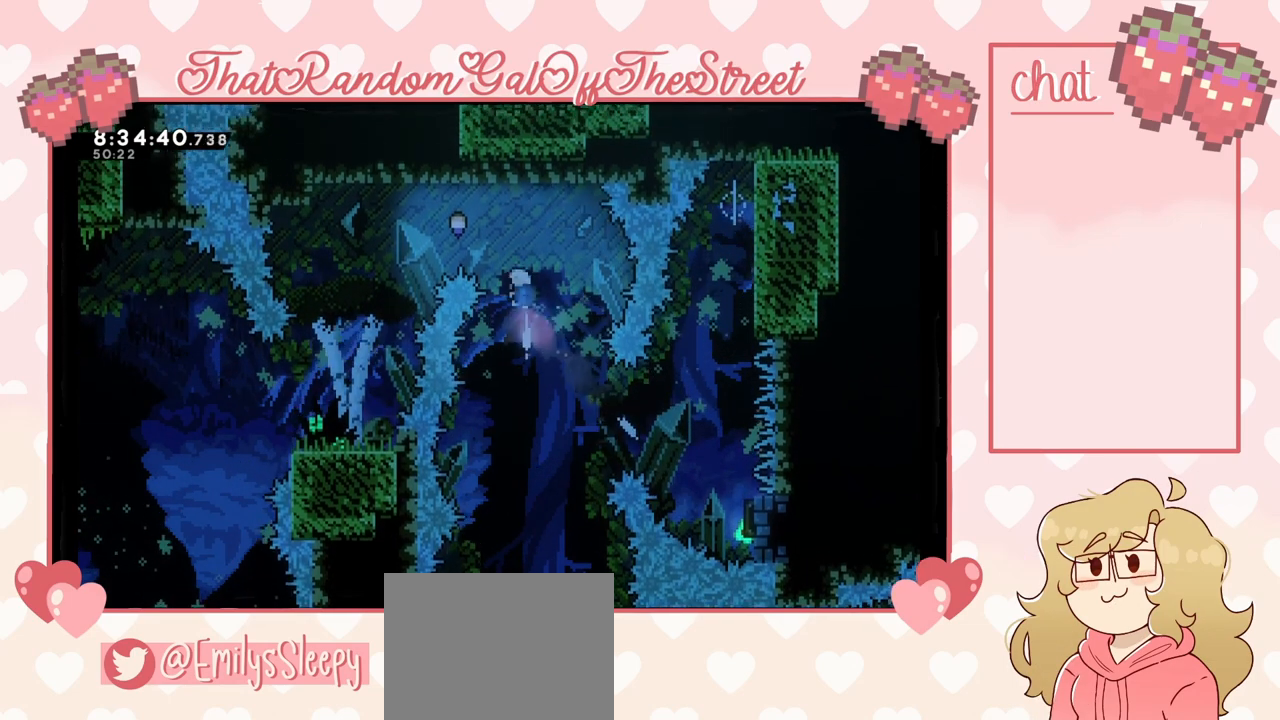
{"buttons": ["X"], "left_stick": "up-left", "right_stick": "center", "events": []}
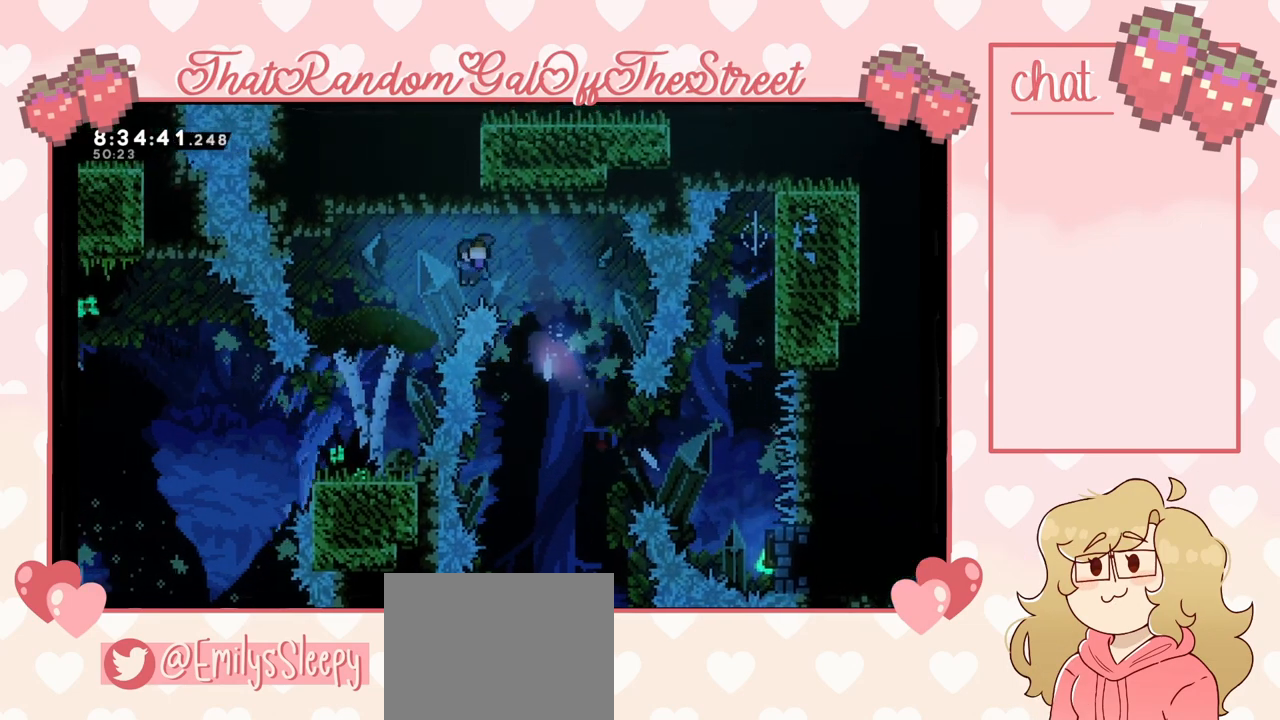
{"buttons": ["L2"], "left_stick": "up-left", "right_stick": "center", "events": [[67, "L2", "down"], [233, "X", "up"]]}
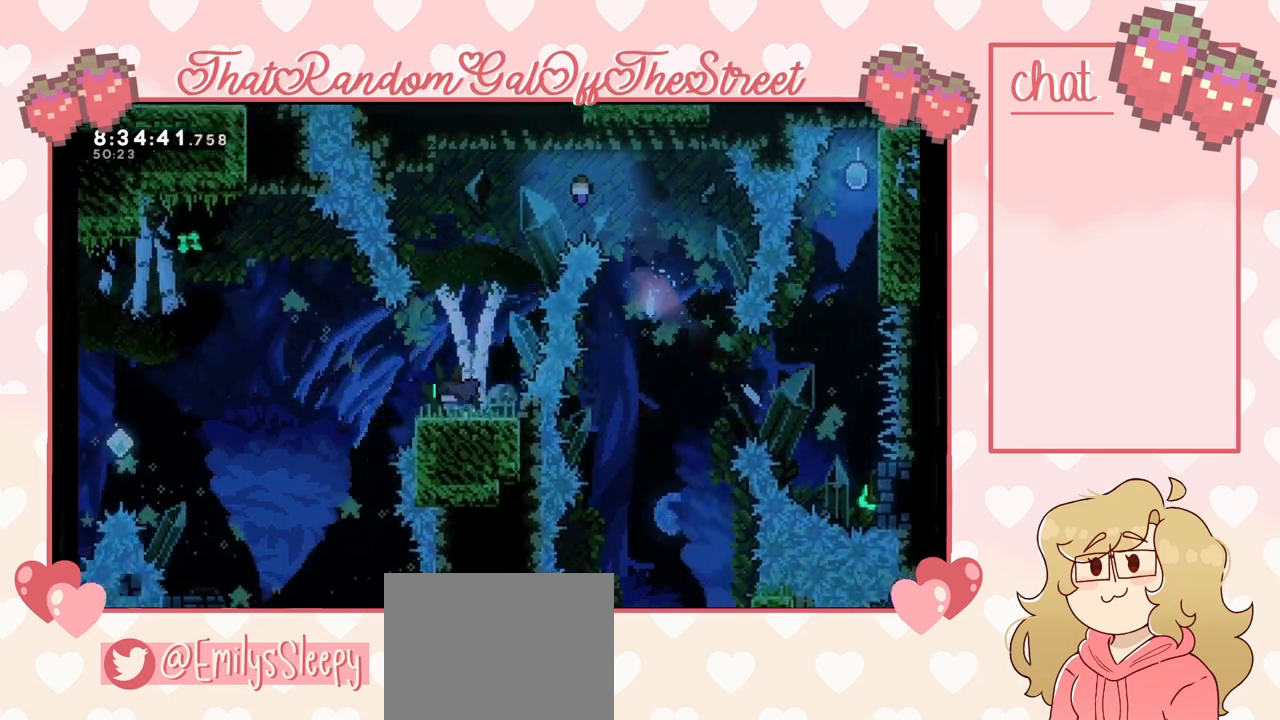
{"buttons": [], "left_stick": "center", "right_stick": "center", "events": [[33, "L2", "up"], [33, "left_stick", "center"]]}
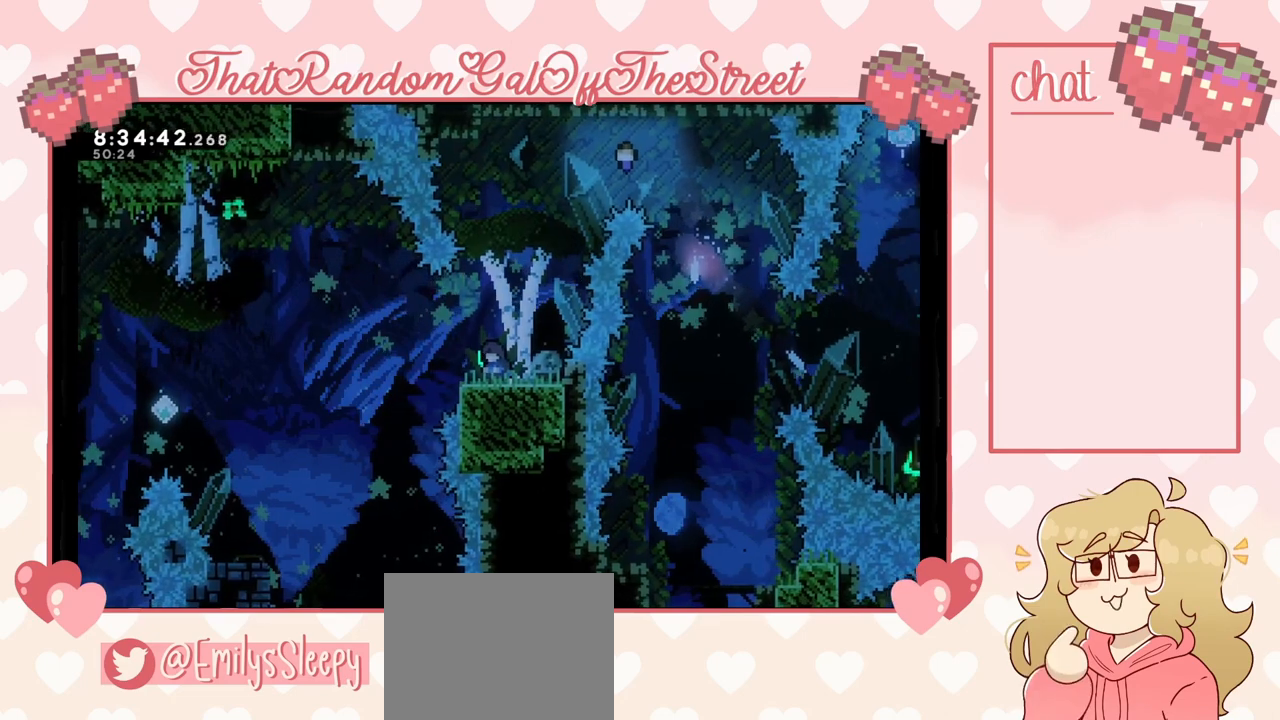
{"buttons": ["A"], "left_stick": "left", "right_stick": "center", "events": [[133, "left_stick", "left"], [333, "A", "down"]]}
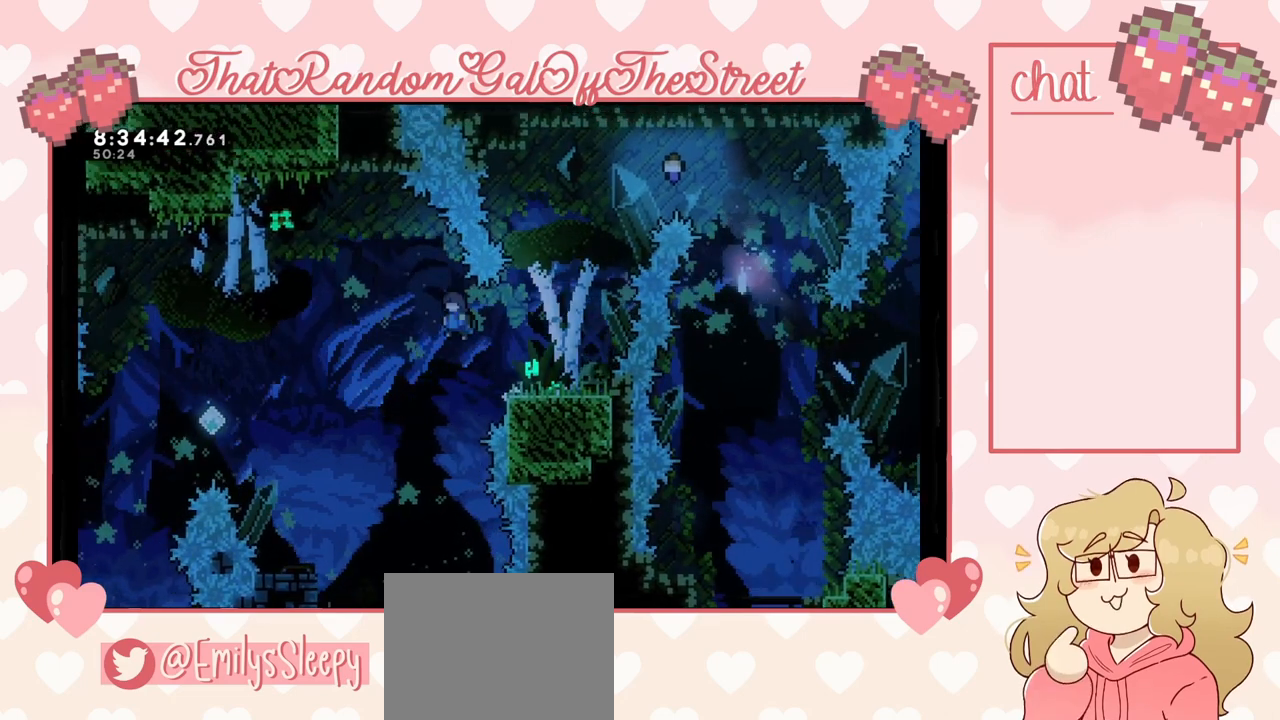
{"buttons": ["A"], "left_stick": "left", "right_stick": "center", "events": []}
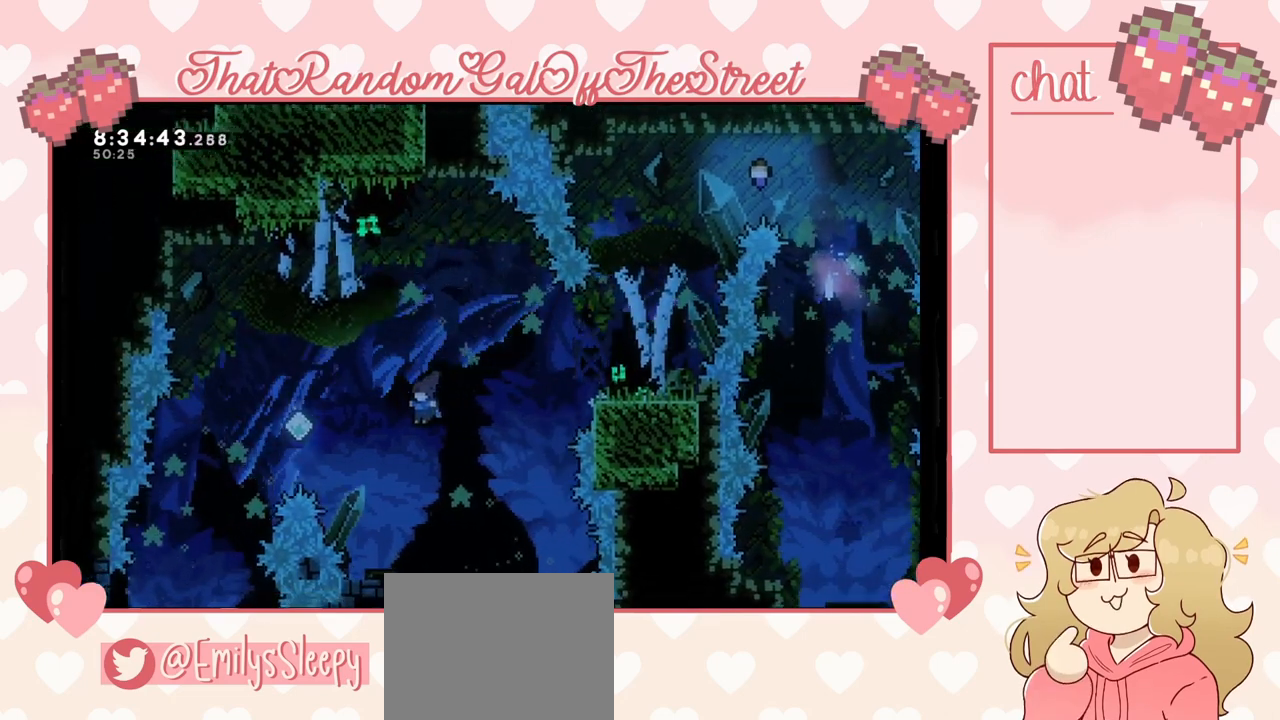
{"buttons": [], "left_stick": "left", "right_stick": "center", "events": [[33, "A", "up"], [167, "left_stick", "center"], [300, "left_stick", "left"]]}
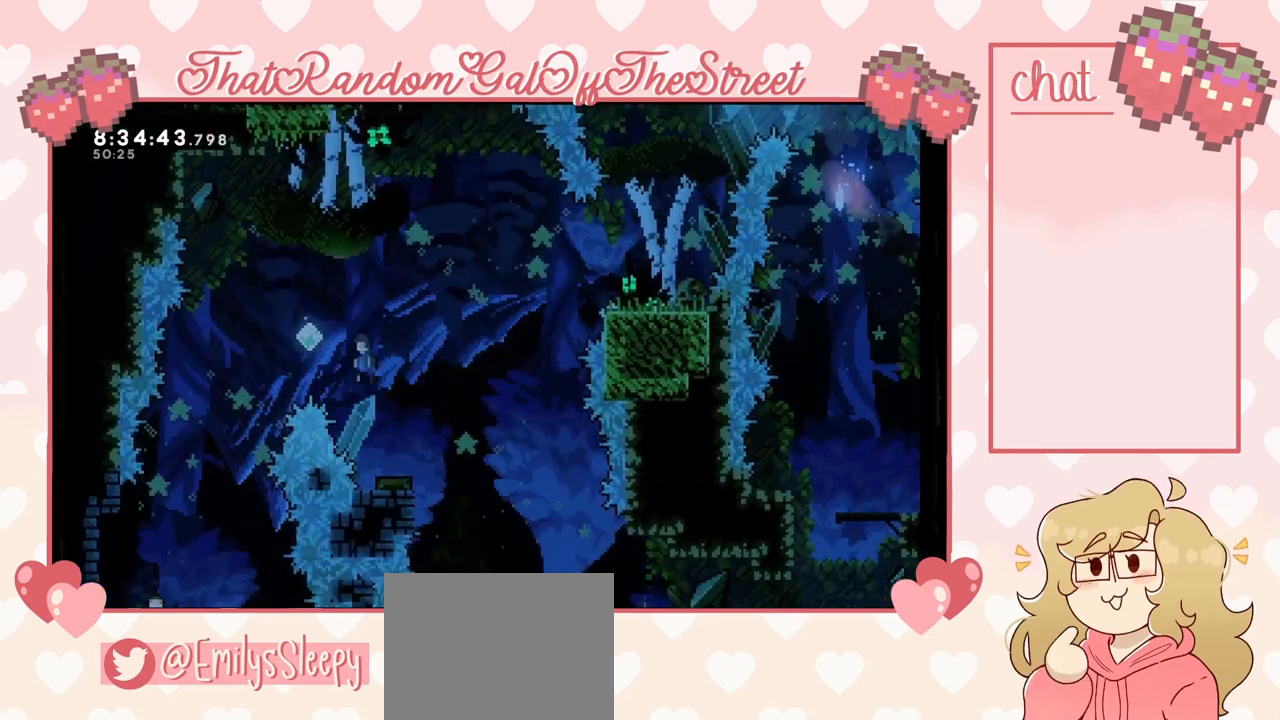
{"buttons": [], "left_stick": "left", "right_stick": "center", "events": []}
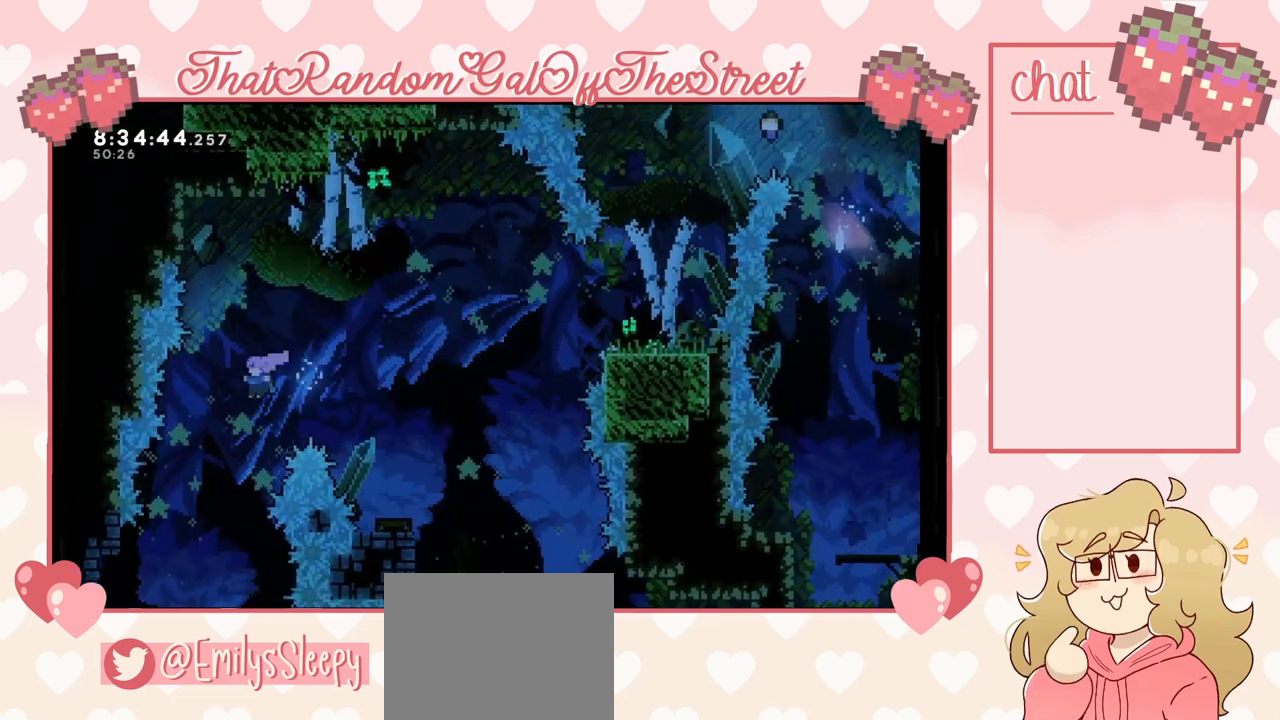
{"buttons": [], "left_stick": "left", "right_stick": "center", "events": []}
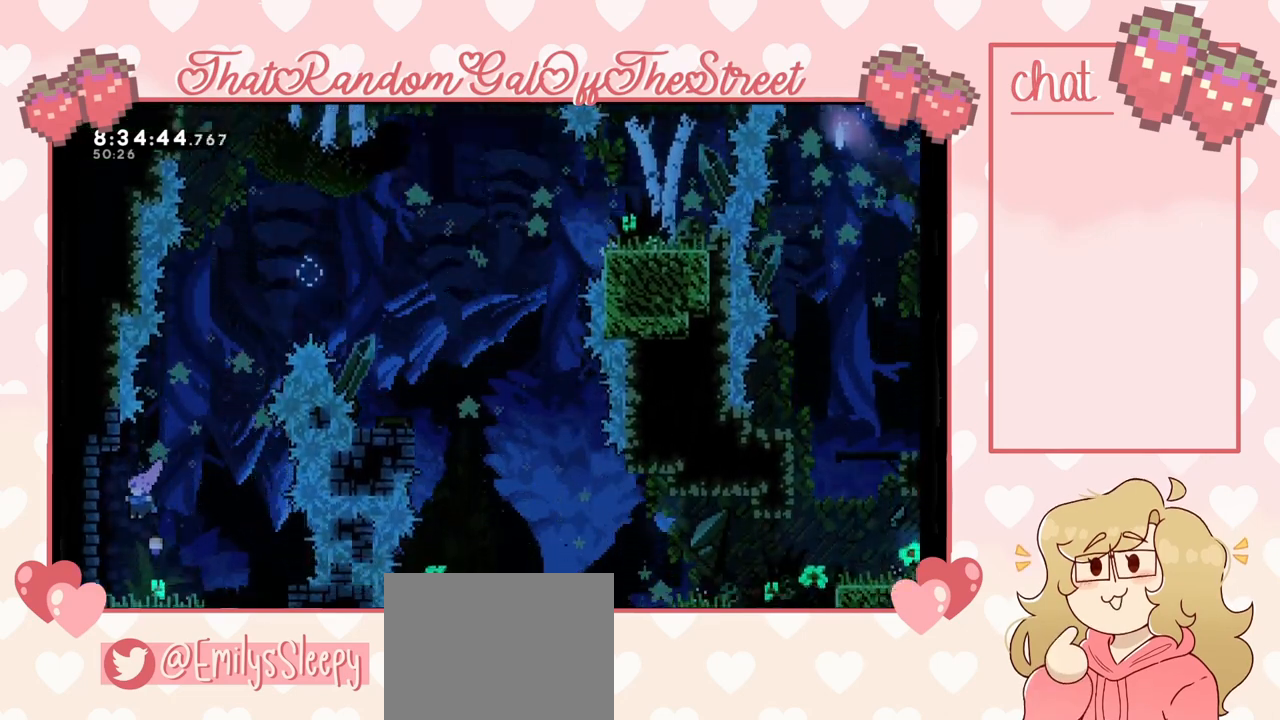
{"buttons": ["L2"], "left_stick": "center", "right_stick": "center", "events": [[67, "L2", "down"], [333, "left_stick", "center"]]}
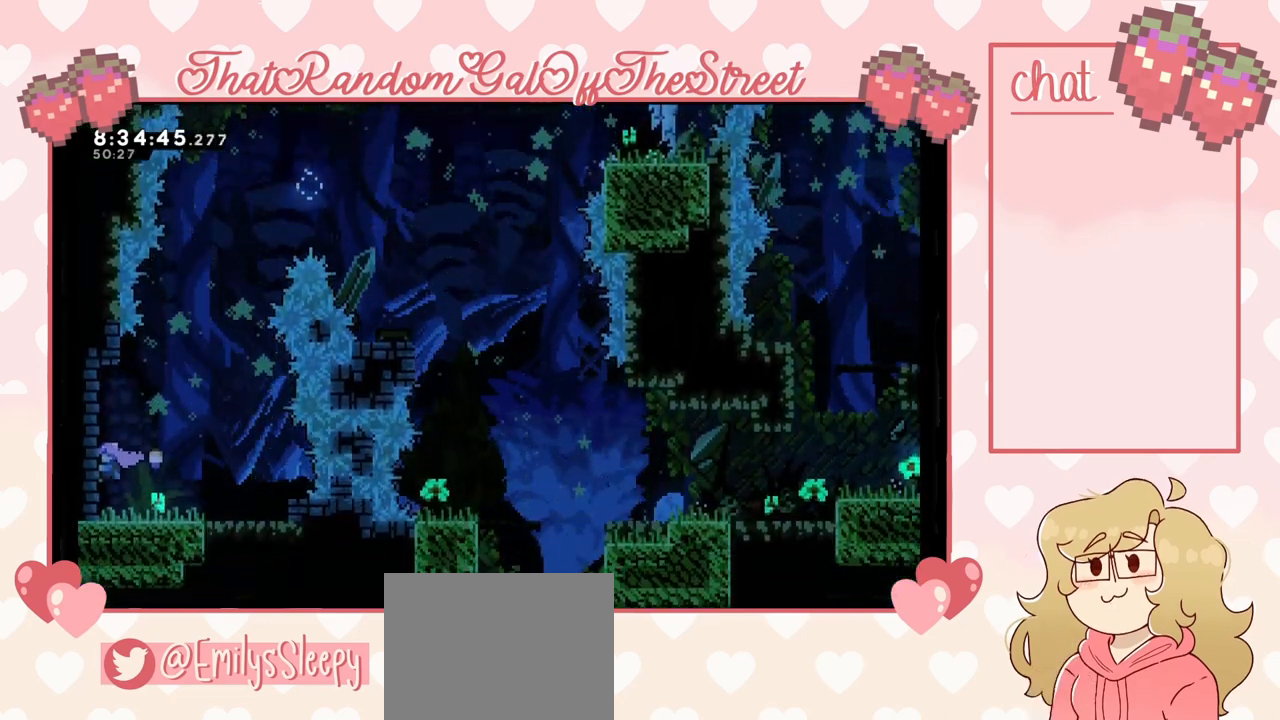
{"buttons": [], "left_stick": "center", "right_stick": "center", "events": [[133, "A", "down"], [167, "left_stick", "right"], [233, "A", "up"], [300, "L2", "up"], [333, "left_stick", "center"]]}
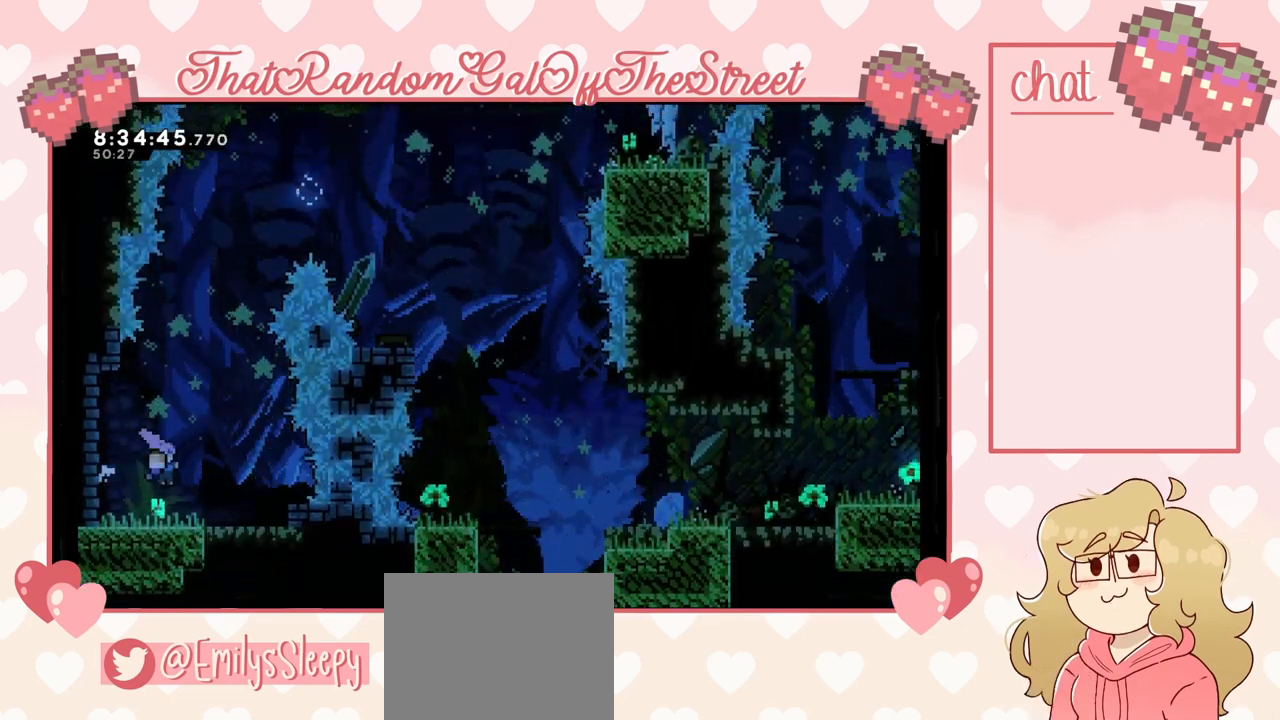
{"buttons": ["A", "L2"], "left_stick": "left", "right_stick": "center", "events": [[167, "left_stick", "left"], [233, "A", "down"], [467, "L2", "down"]]}
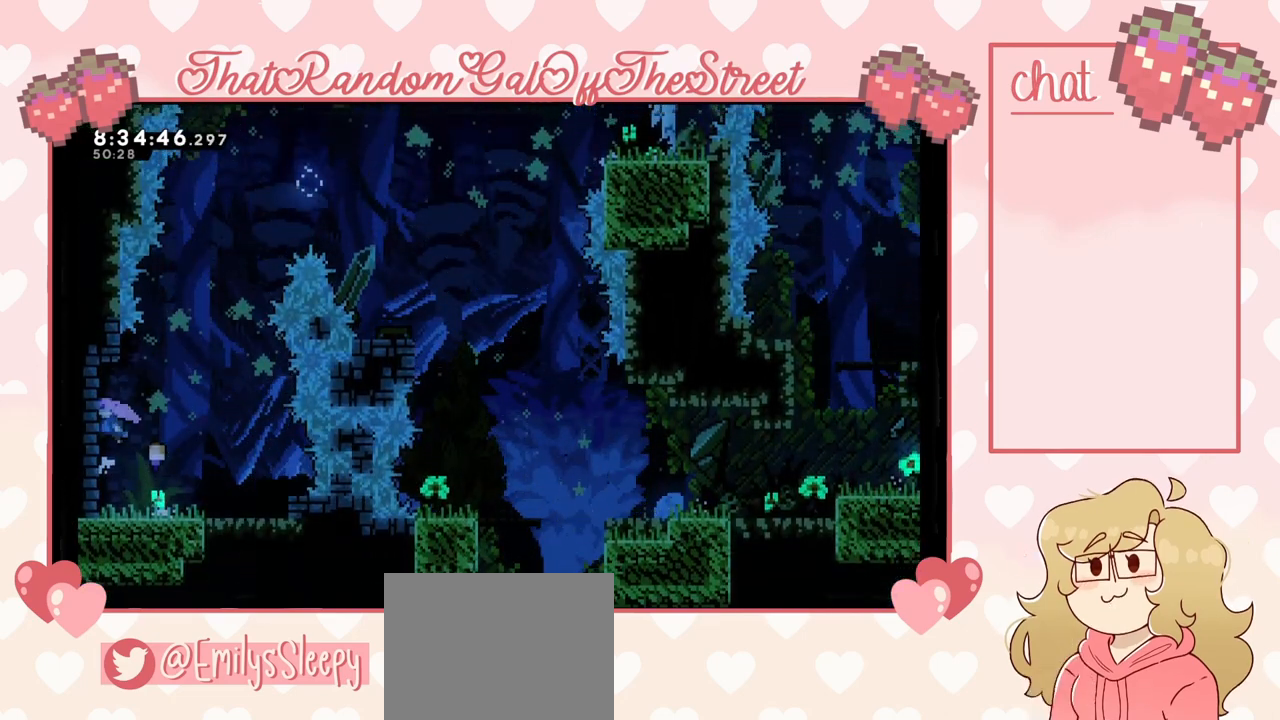
{"buttons": ["L2"], "left_stick": "up", "right_stick": "center", "events": [[33, "left_stick", "up-left"], [67, "A", "up"], [367, "left_stick", "up"]]}
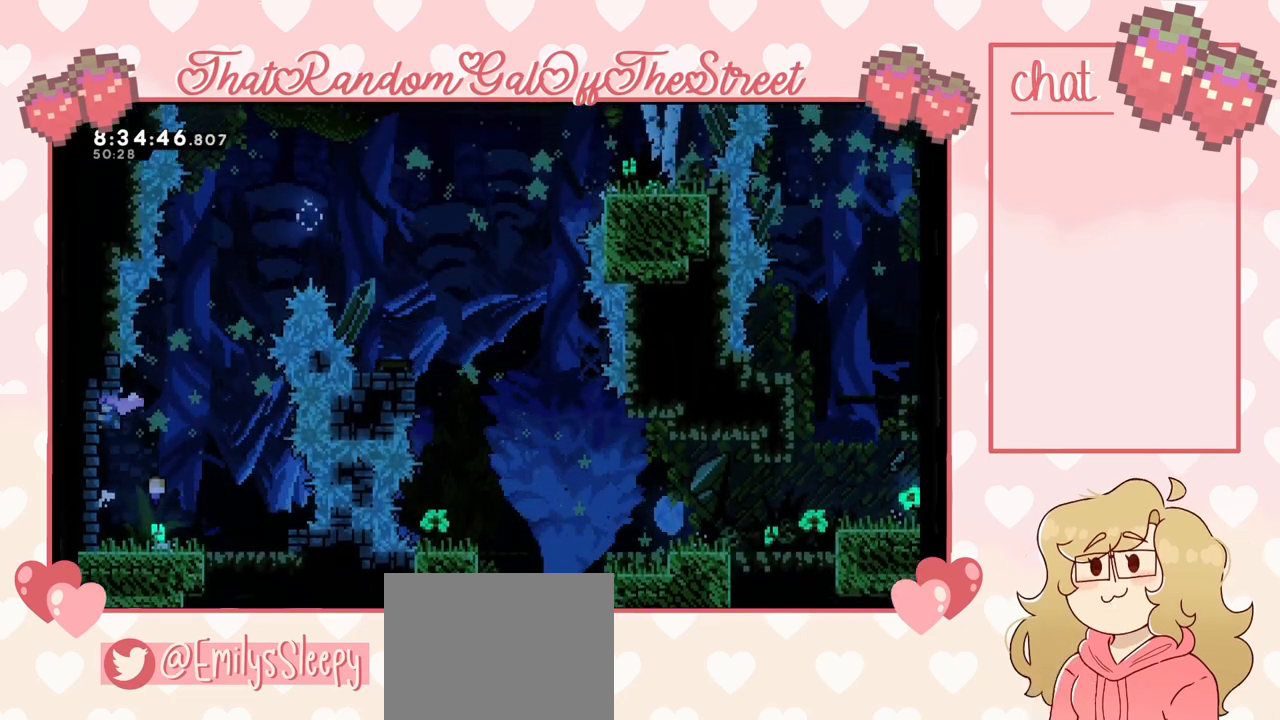
{"buttons": [], "left_stick": "up-right", "right_stick": "center", "events": [[100, "left_stick", "center"], [267, "A", "down"], [267, "left_stick", "right"], [333, "left_stick", "up-right"], [400, "L2", "up"], [467, "A", "up"]]}
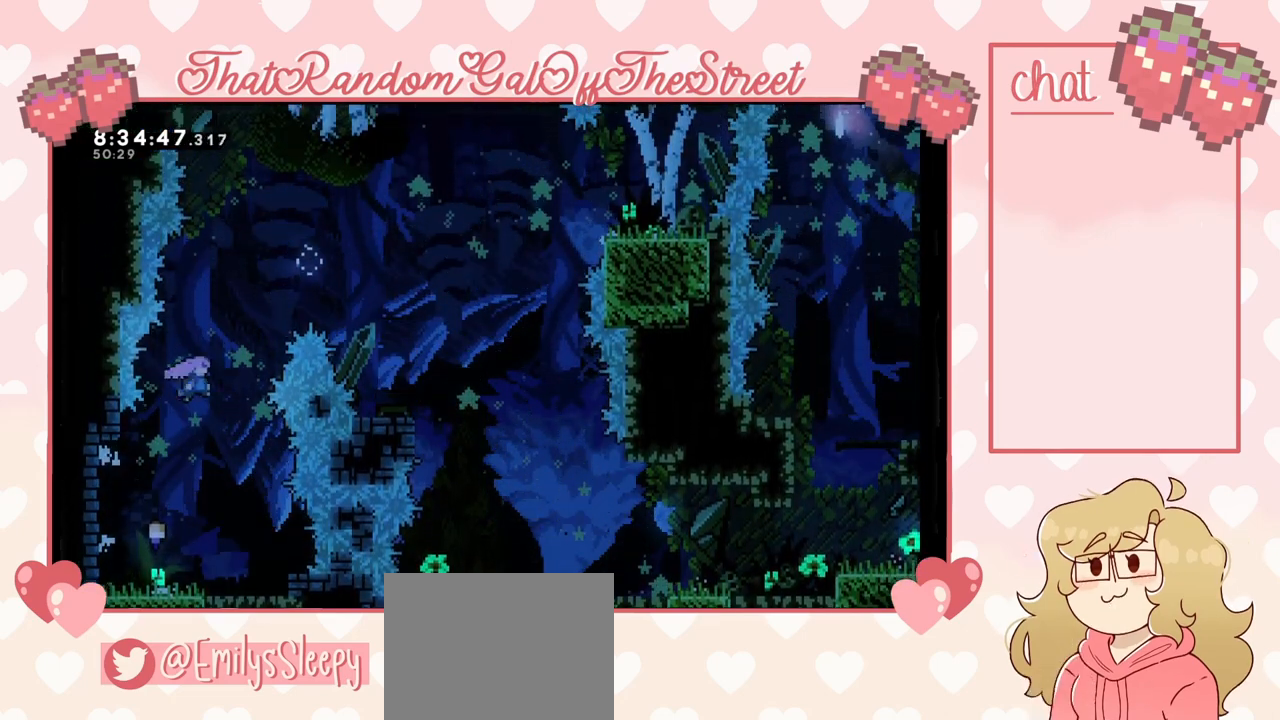
{"buttons": [], "left_stick": "right", "right_stick": "center", "events": [[67, "X", "down"], [333, "X", "up"], [467, "left_stick", "right"]]}
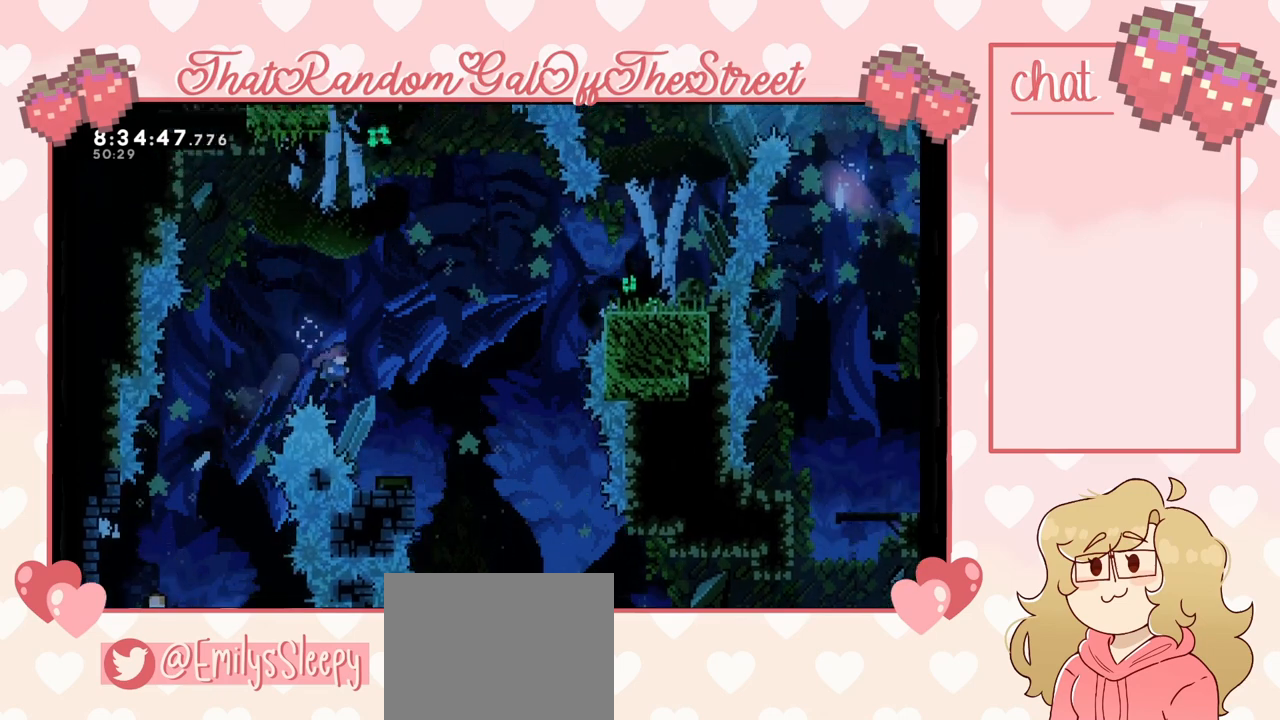
{"buttons": [], "left_stick": "right", "right_stick": "center", "events": []}
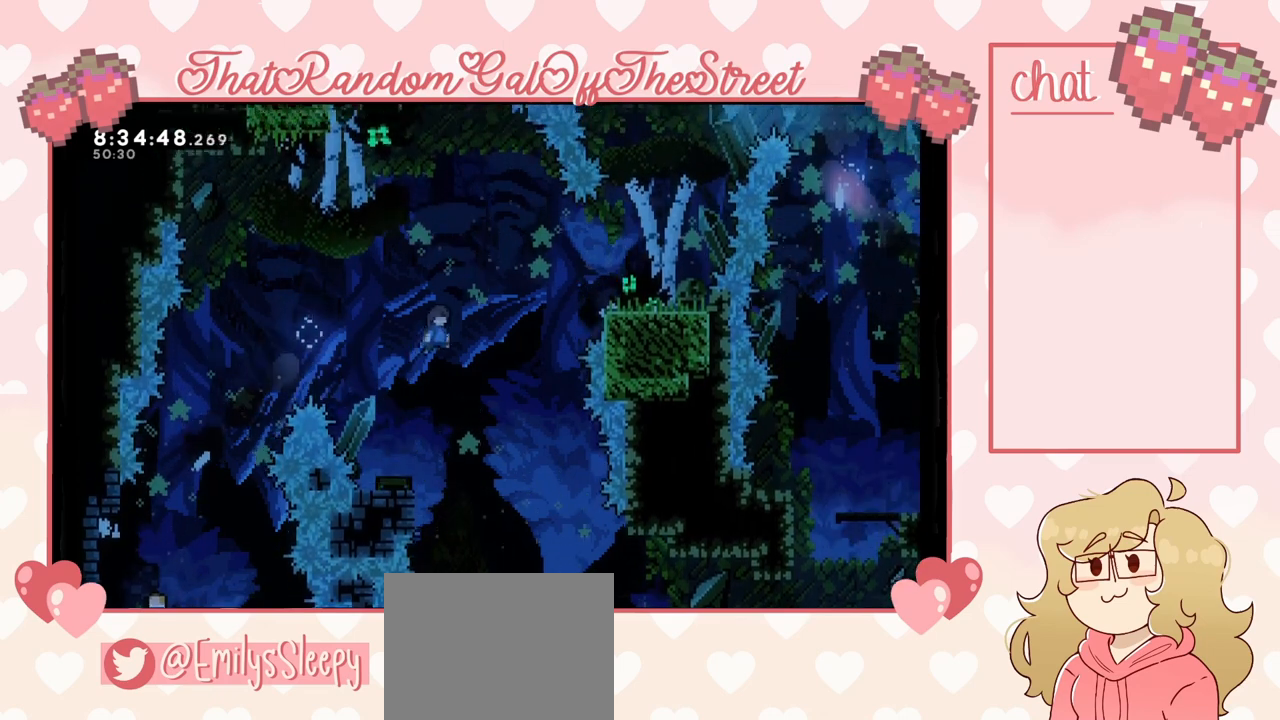
{"buttons": [], "left_stick": "right", "right_stick": "center", "events": [[300, "left_stick", "center"], [500, "left_stick", "right"]]}
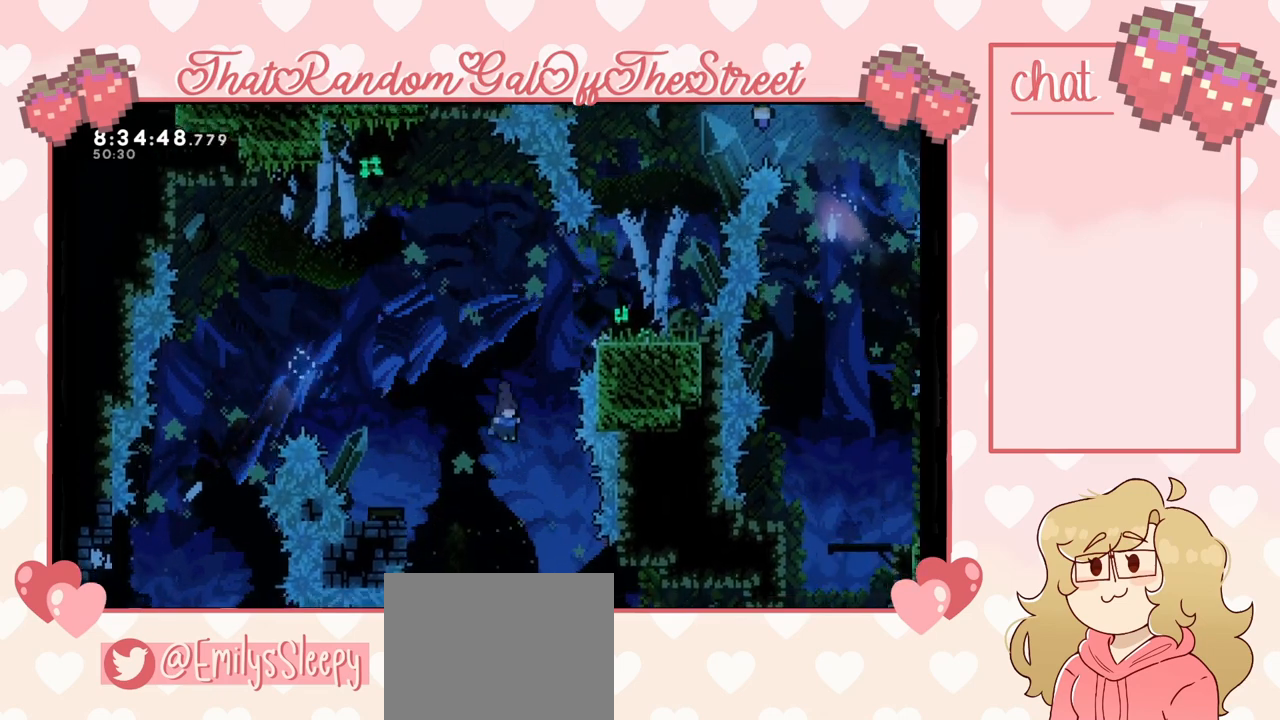
{"buttons": [], "left_stick": "right", "right_stick": "center", "events": []}
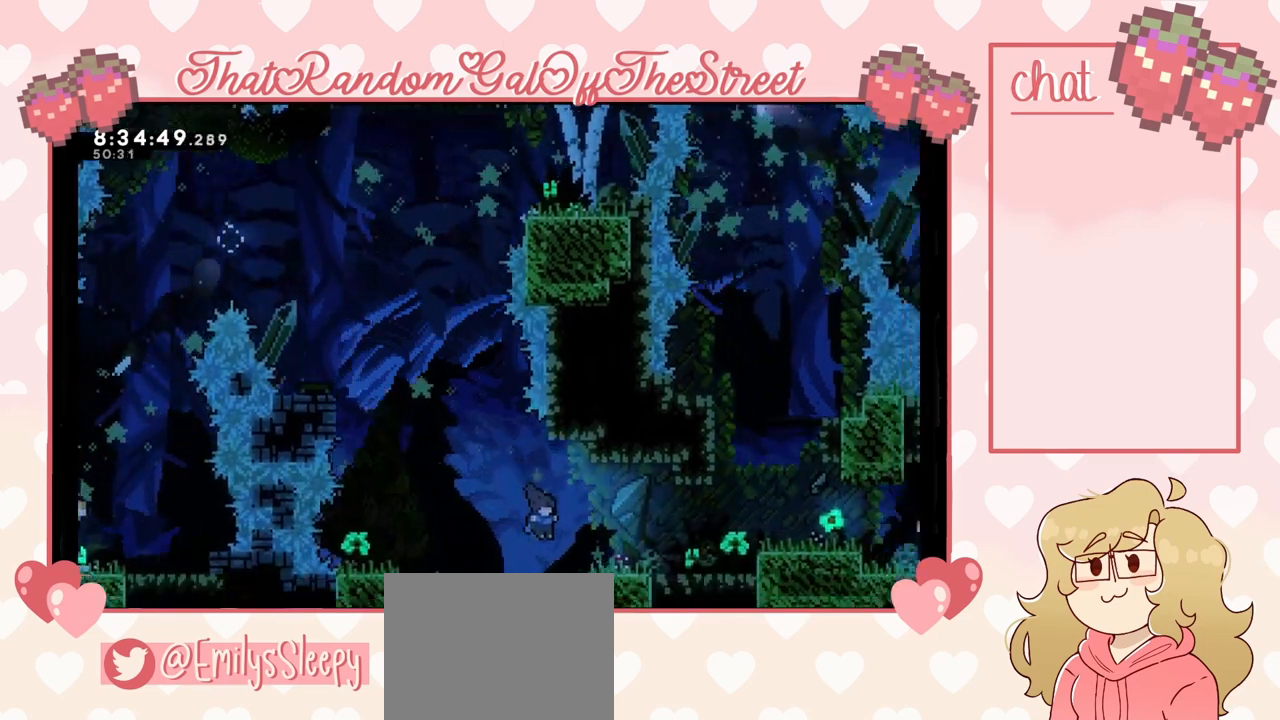
{"buttons": [], "left_stick": "right", "right_stick": "center", "events": [[233, "A", "down"], [367, "A", "up"]]}
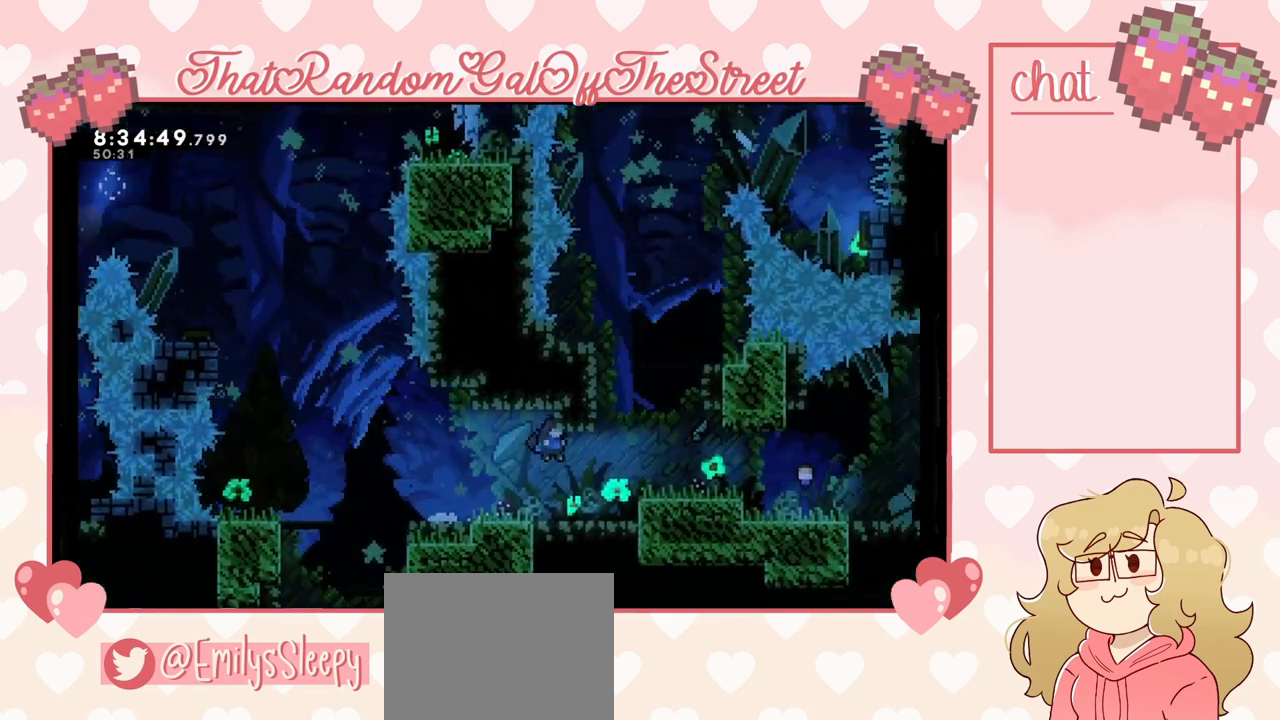
{"buttons": [], "left_stick": "right", "right_stick": "center", "events": [[233, "A", "down"], [367, "A", "up"]]}
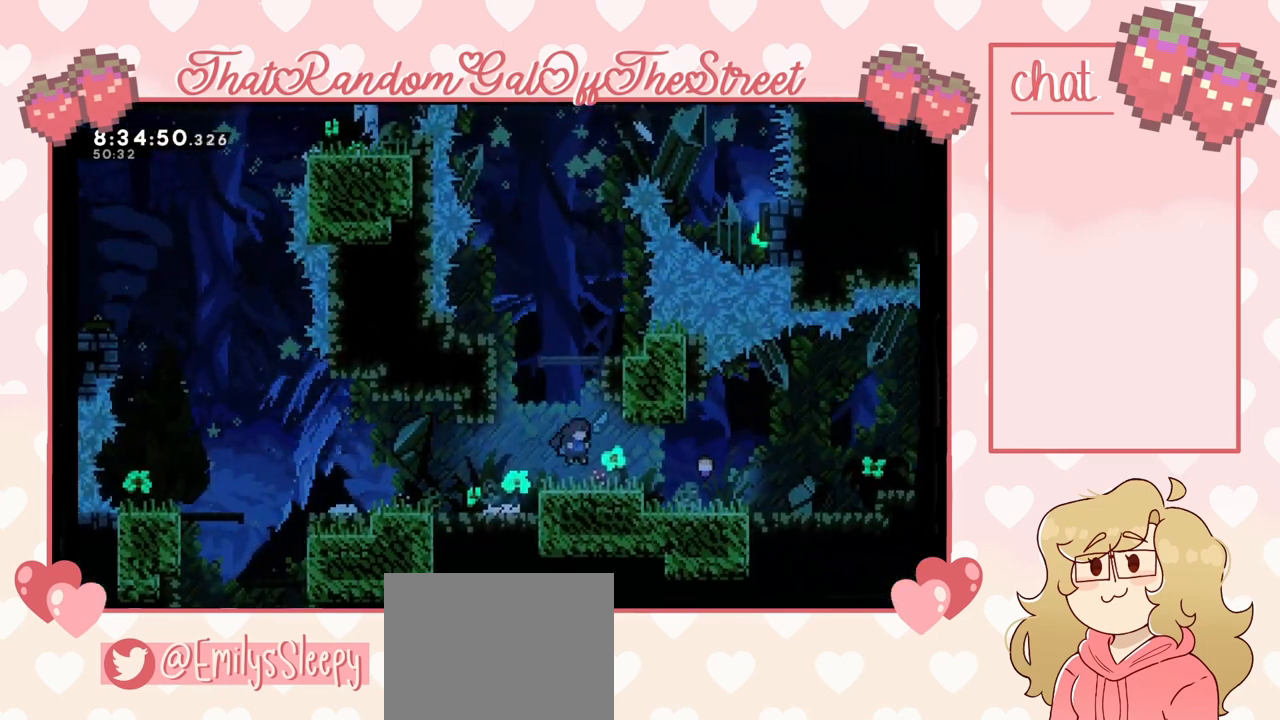
{"buttons": [], "left_stick": "right", "right_stick": "center", "events": []}
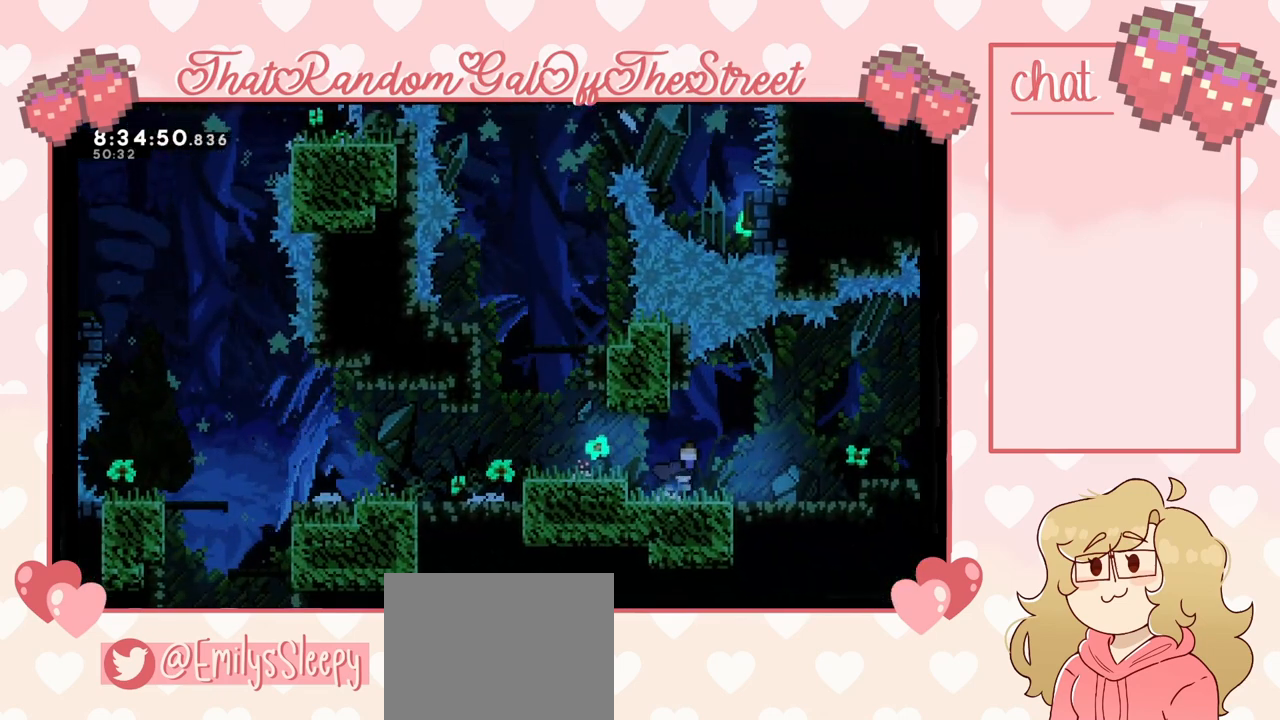
{"buttons": ["A"], "left_stick": "left", "right_stick": "center", "events": [[33, "left_stick", "center"], [267, "left_stick", "left"], [433, "A", "down"]]}
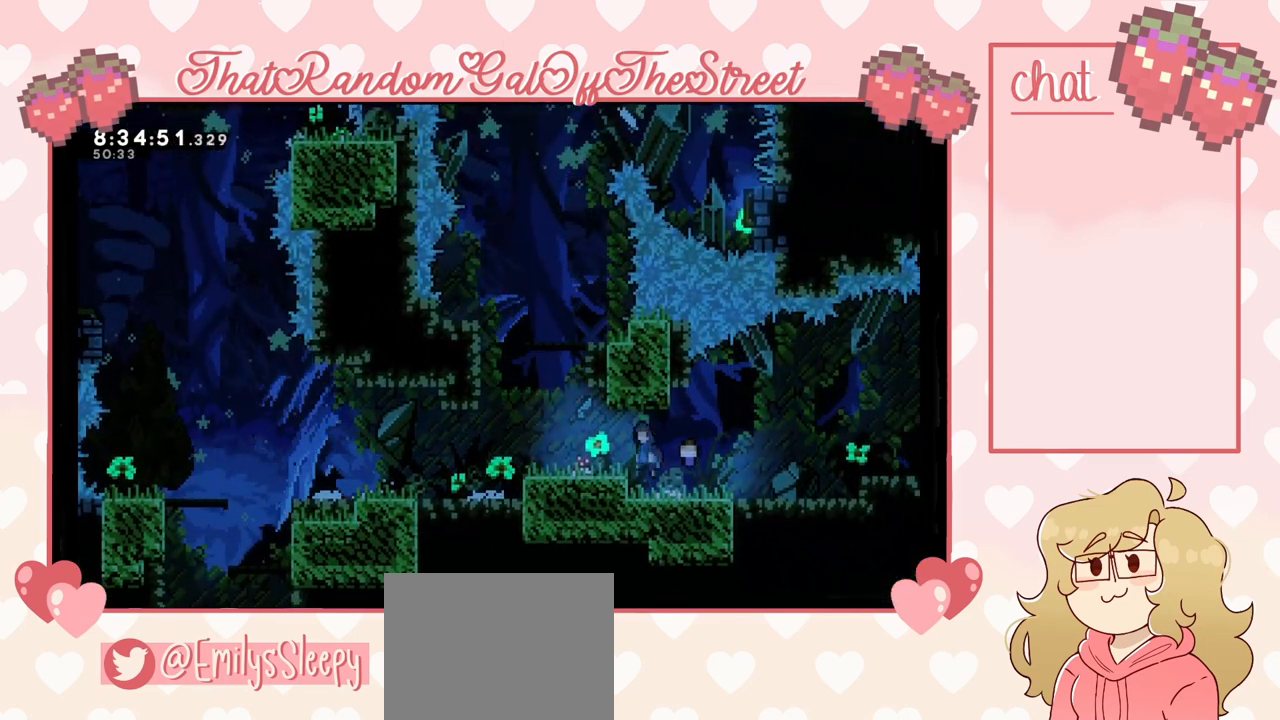
{"buttons": [], "left_stick": "center", "right_stick": "center", "events": [[67, "A", "up"], [300, "left_stick", "center"]]}
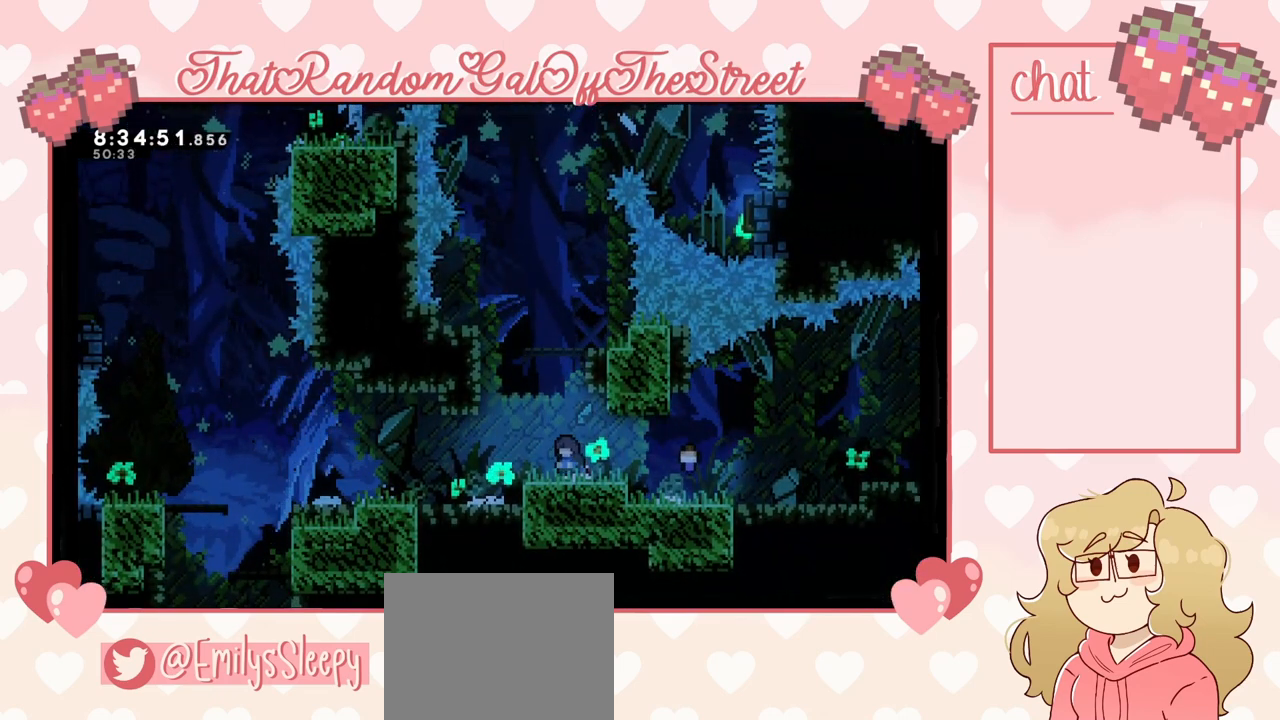
{"buttons": [], "left_stick": "center", "right_stick": "center", "events": [[200, "X", "down"], [200, "left_stick", "down"], [300, "X", "up"], [333, "left_stick", "center"]]}